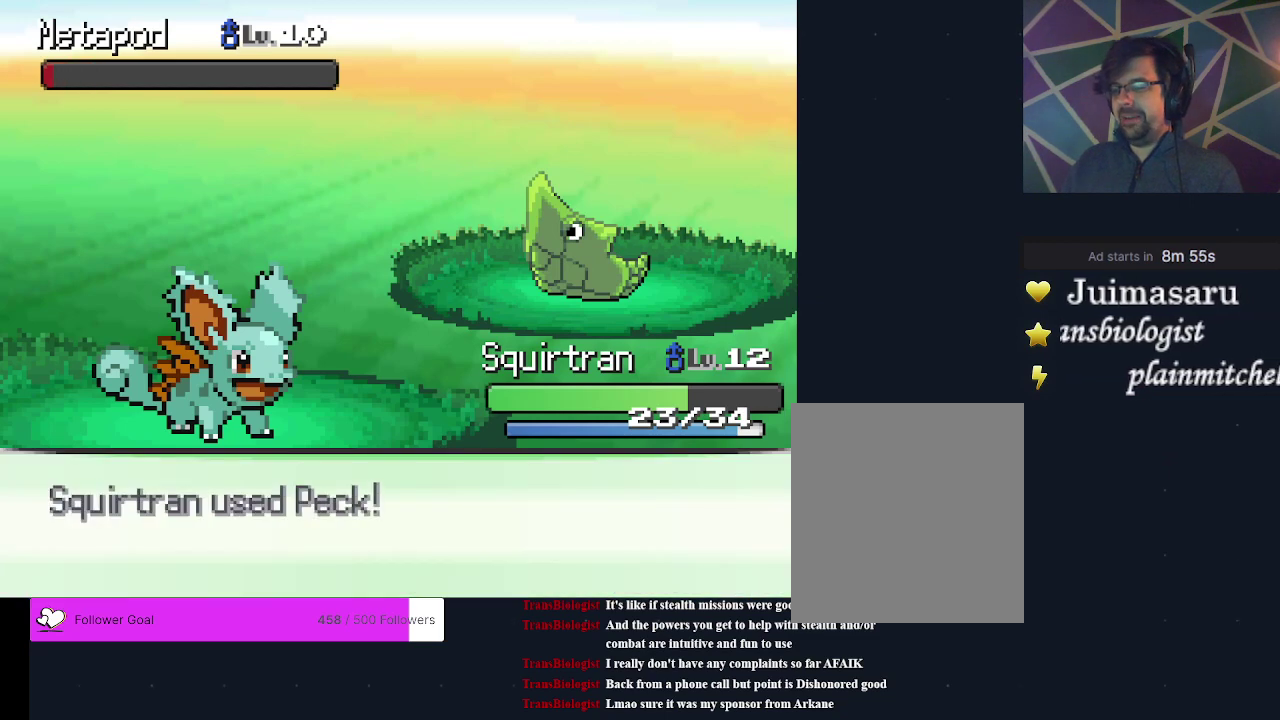
Gameplay with a controller (Xbox layout); each line is a JSON object with the inputs held at the frame after it (dt_ms = milliseconds from this image to that frame). "events" lists button and stick changes between this image and that frame as [ms after this image, input, new state], when the widget could be followed in between. Not read: L3 R3 left_stick right_stick.
{"dt_ms": 500, "buttons": ["A"], "events": [[33, "A", "down"], [133, "A", "up"], [433, "A", "down"]]}
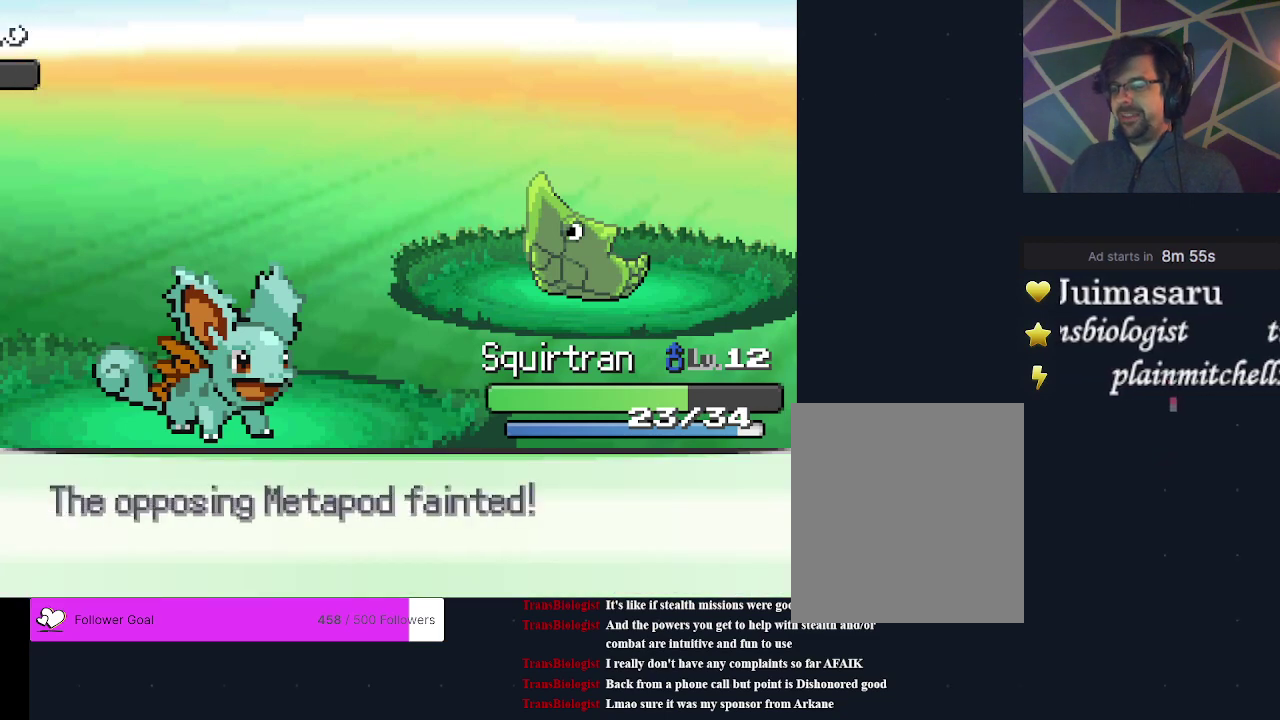
{"dt_ms": 200, "buttons": ["A"], "events": [[33, "A", "up"], [133, "A", "down"]]}
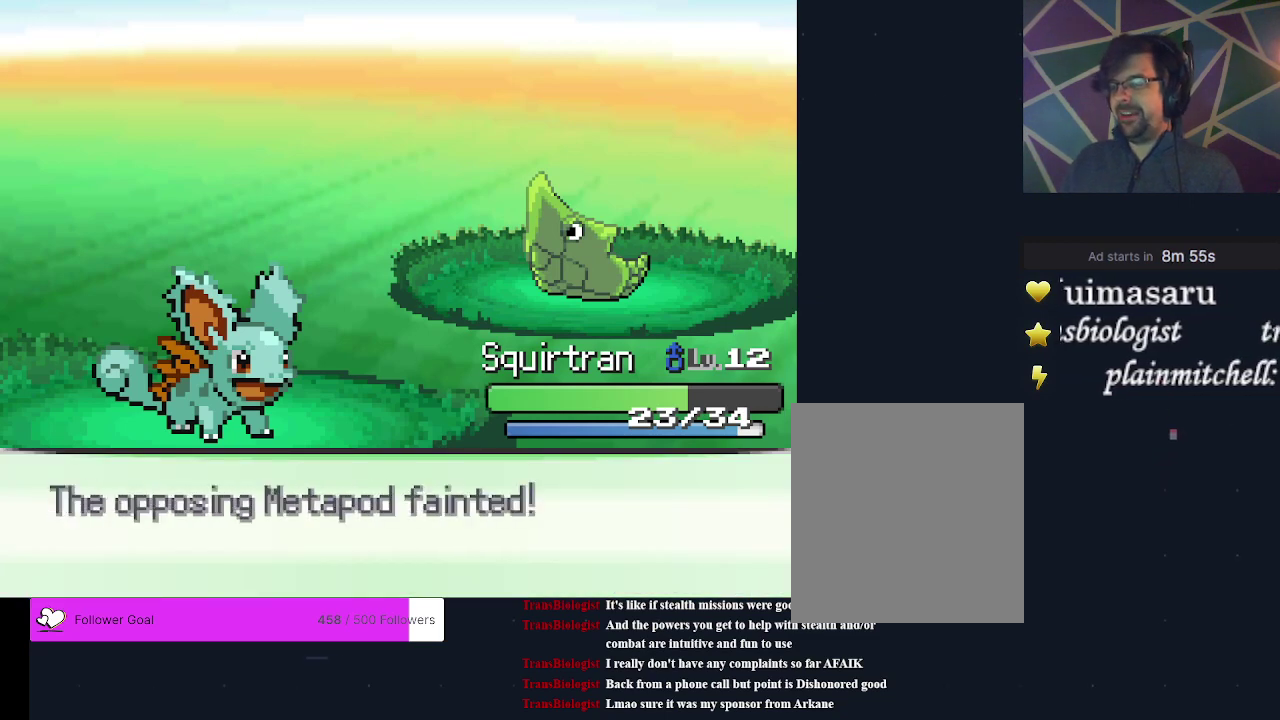
{"dt_ms": 400, "buttons": ["A"], "events": [[33, "A", "up"], [100, "A", "down"], [200, "A", "up"], [333, "A", "down"]]}
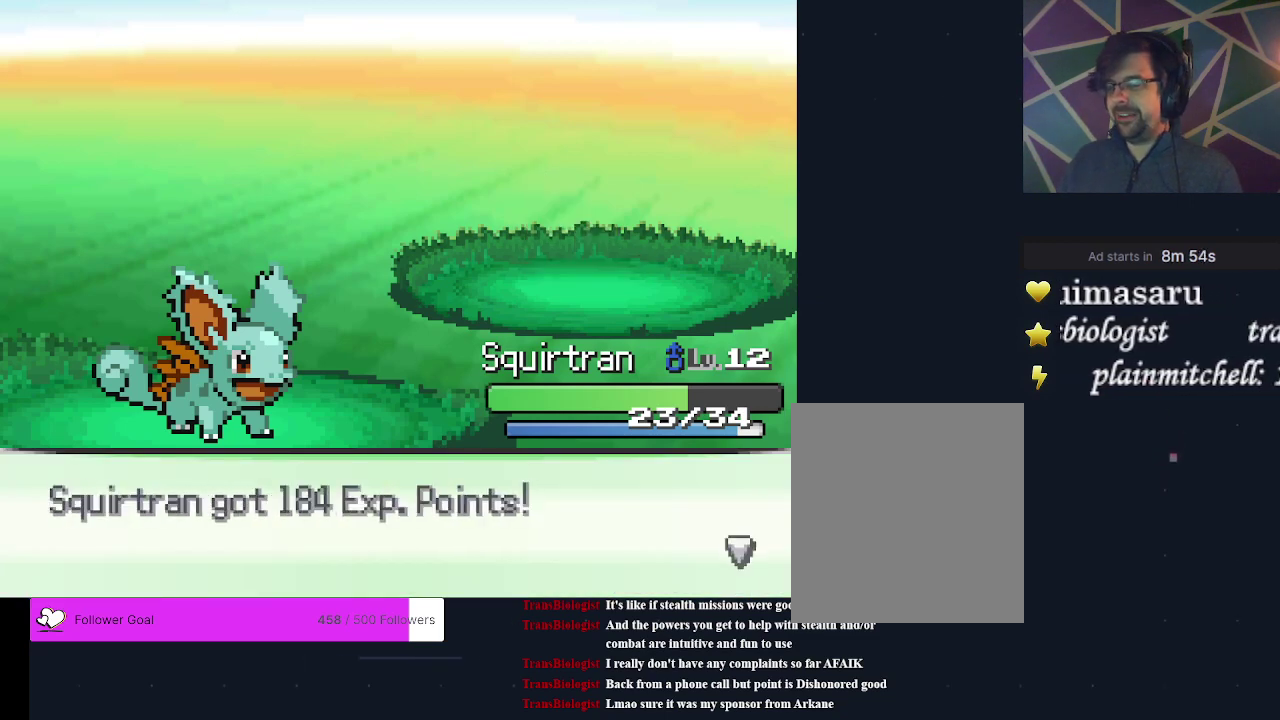
{"dt_ms": 200, "buttons": ["A"], "events": [[33, "A", "up"], [167, "A", "down"]]}
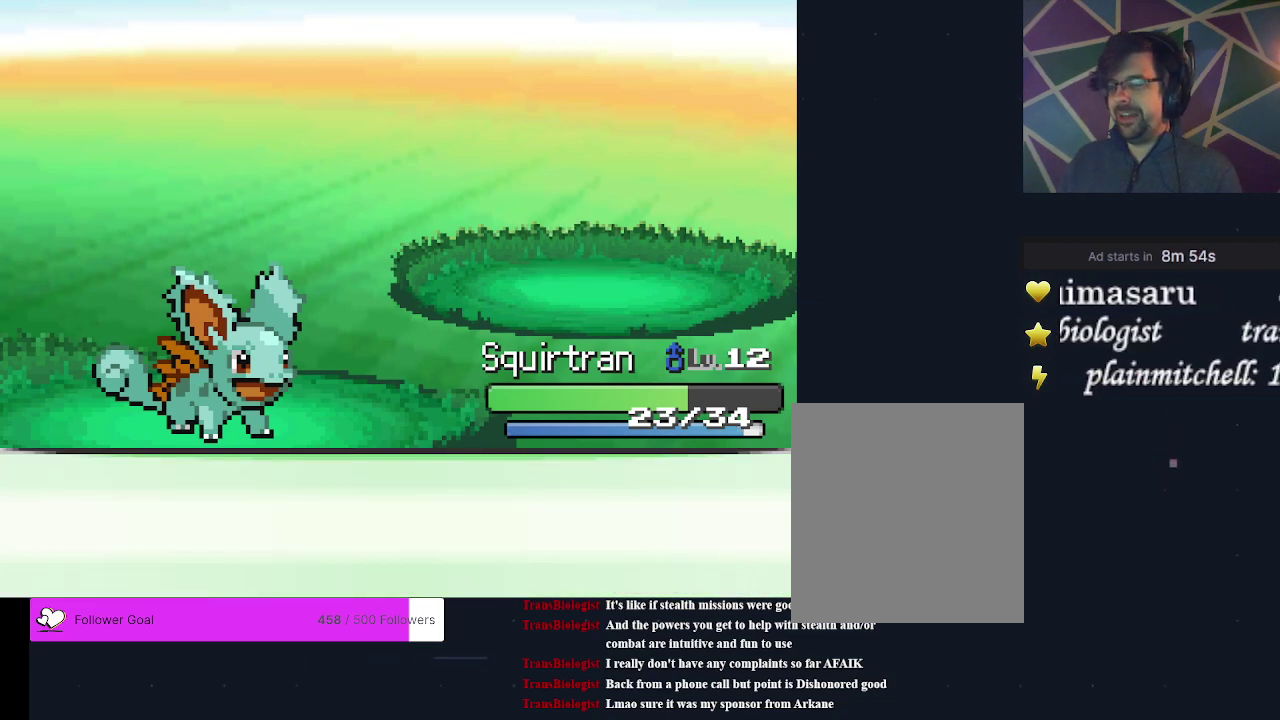
{"dt_ms": 200, "buttons": ["A"], "events": [[67, "A", "up"], [167, "A", "down"]]}
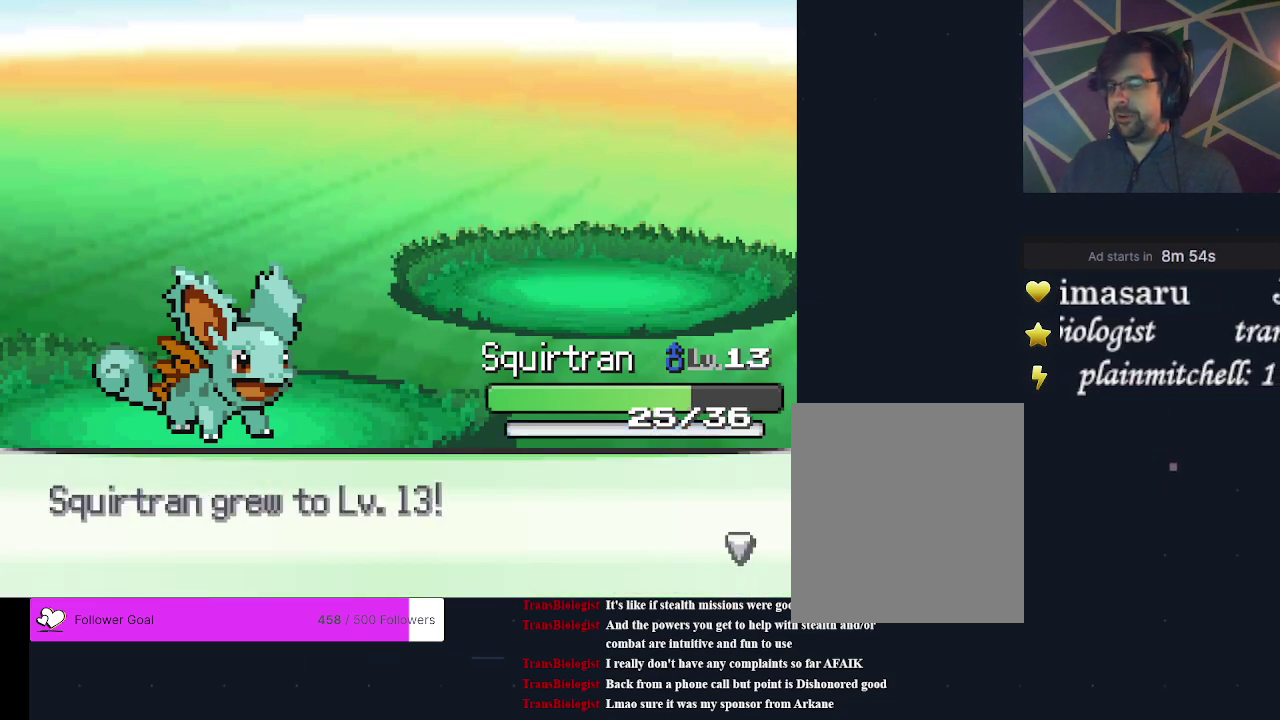
{"dt_ms": 200, "buttons": ["A"], "events": [[100, "A", "up"], [200, "A", "down"]]}
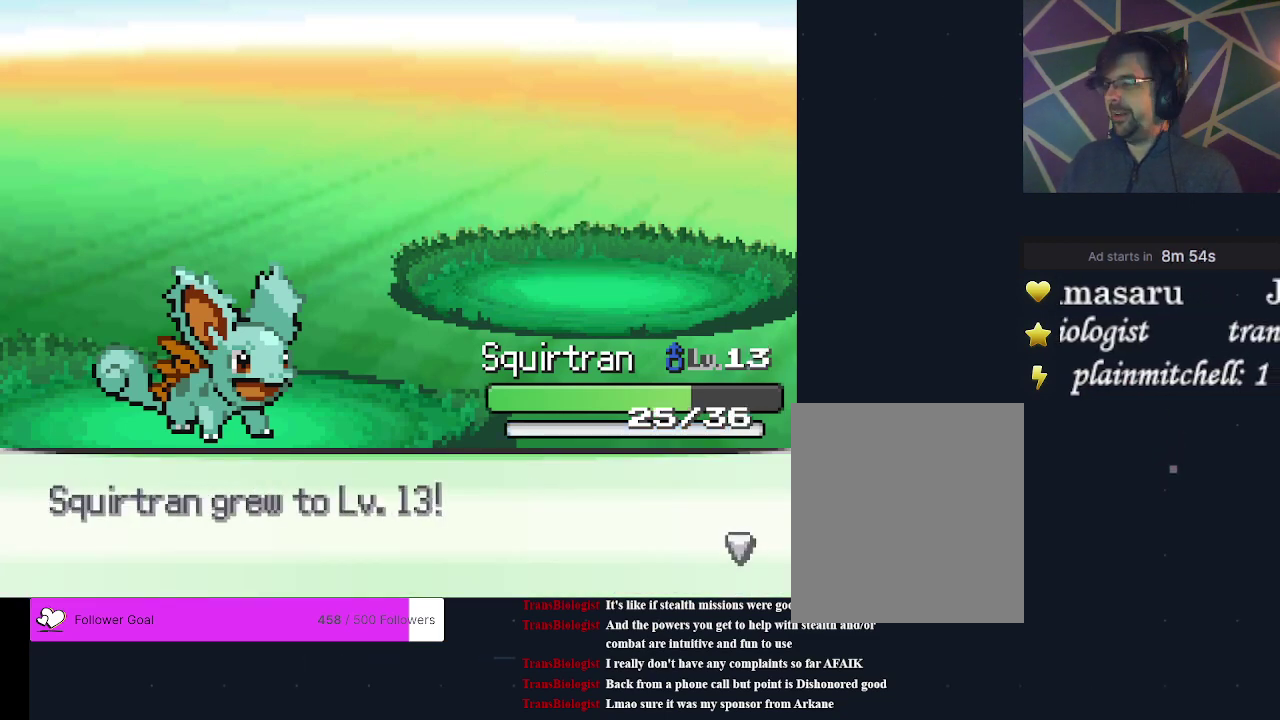
{"dt_ms": 400, "buttons": ["A"], "events": [[133, "A", "up"], [200, "A", "down"], [300, "A", "up"], [367, "A", "down"]]}
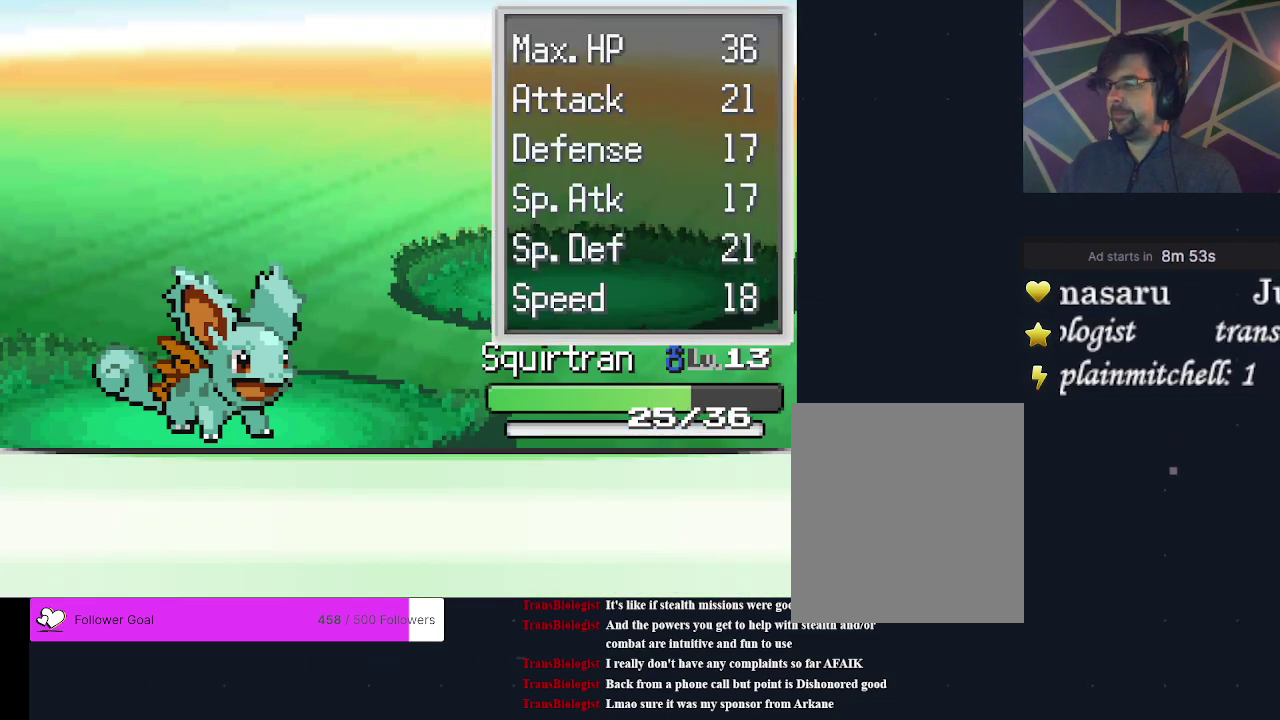
{"dt_ms": 200, "buttons": ["A"], "events": [[100, "A", "up"], [167, "A", "down"]]}
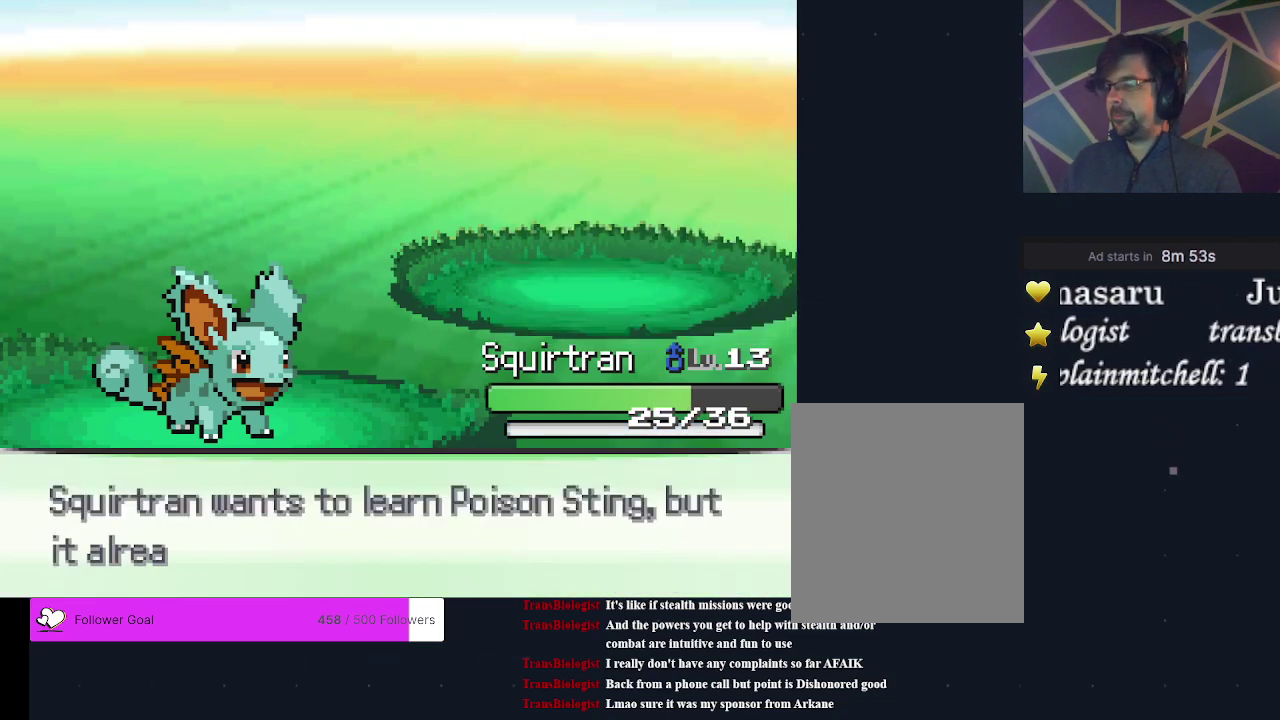
{"dt_ms": 300, "buttons": [], "events": [[133, "A", "up"]]}
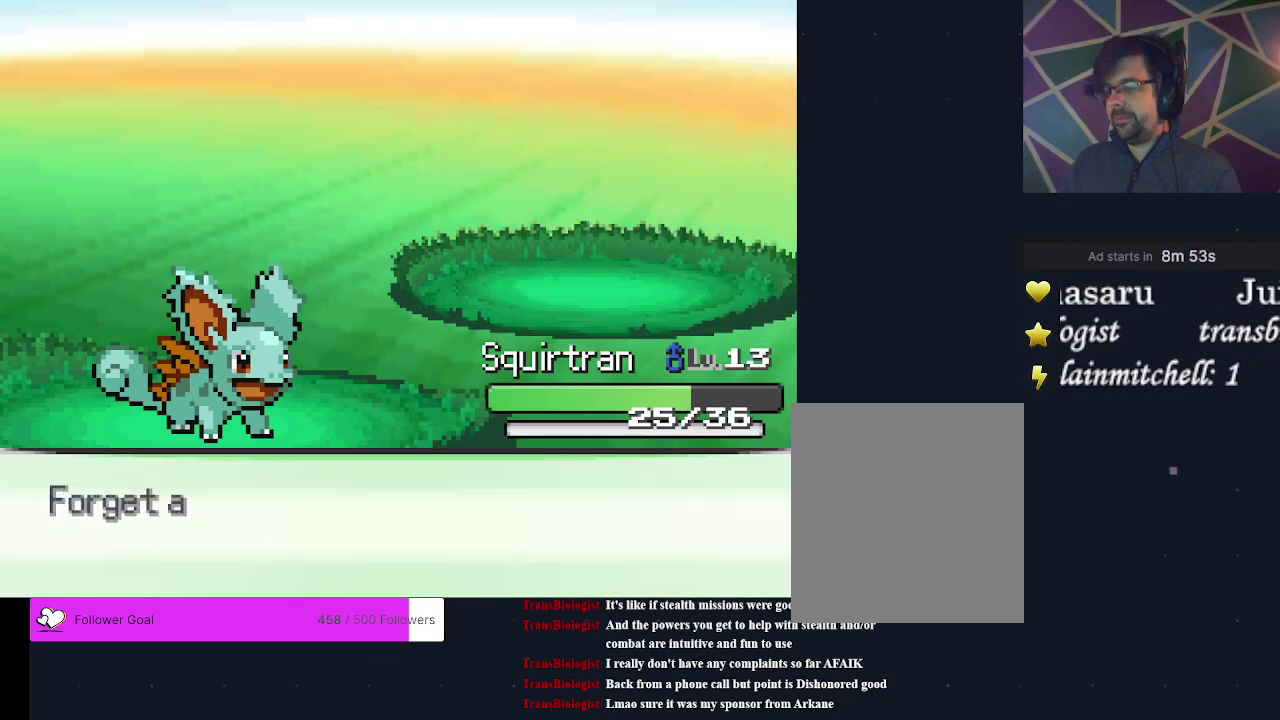
{"dt_ms": 600, "buttons": ["B"], "events": [[533, "B", "down"]]}
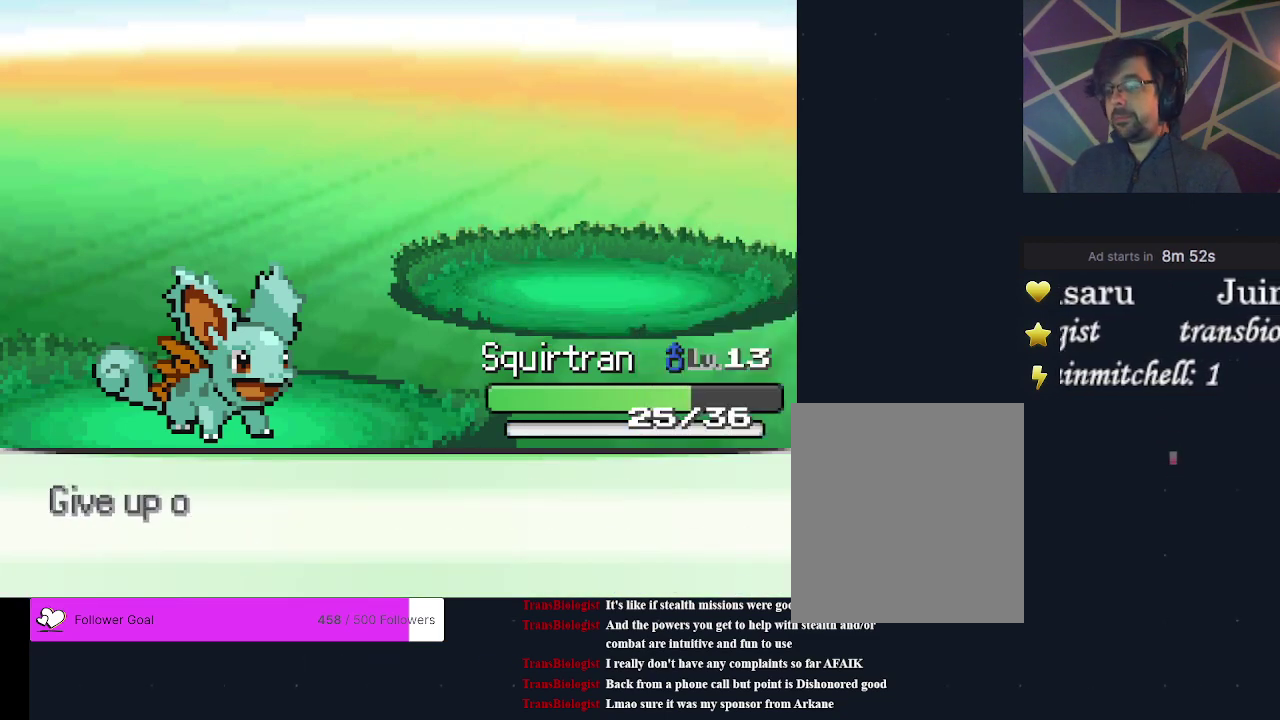
{"dt_ms": 400, "buttons": ["A"], "events": [[67, "B", "up"], [333, "A", "down"]]}
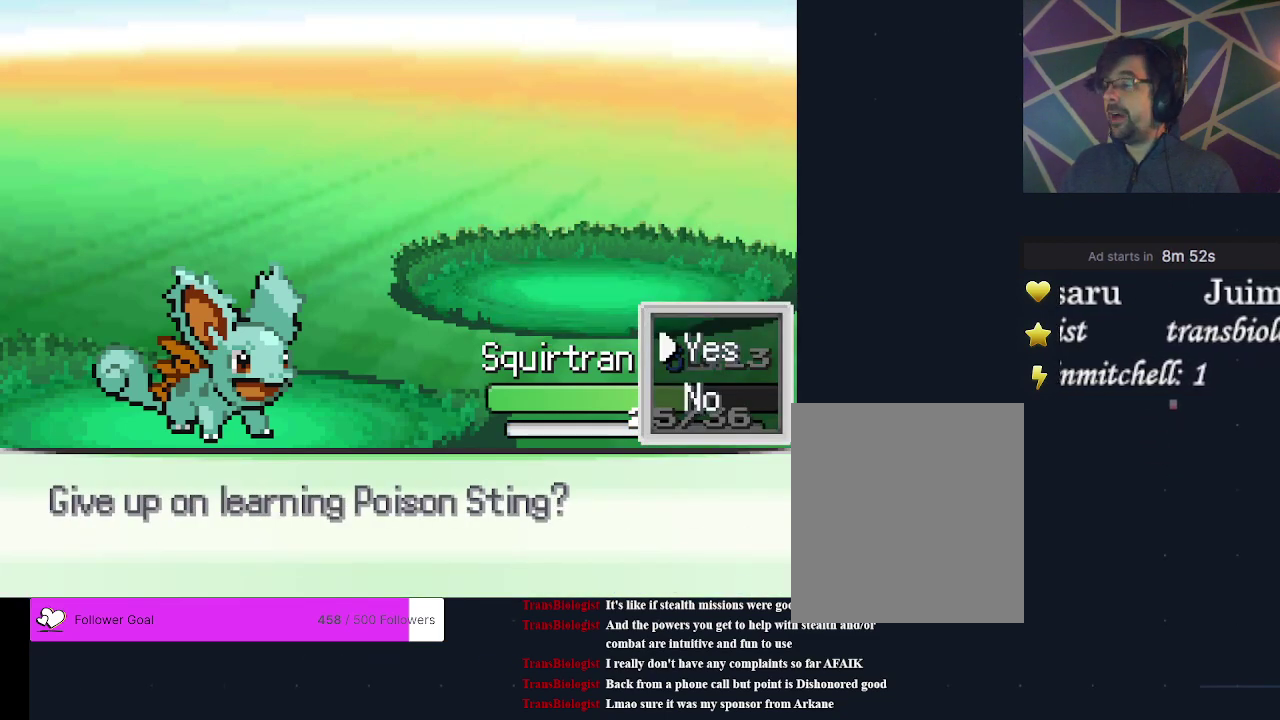
{"dt_ms": 600, "buttons": [], "events": [[100, "A", "up"], [467, "A", "down"], [533, "A", "up"]]}
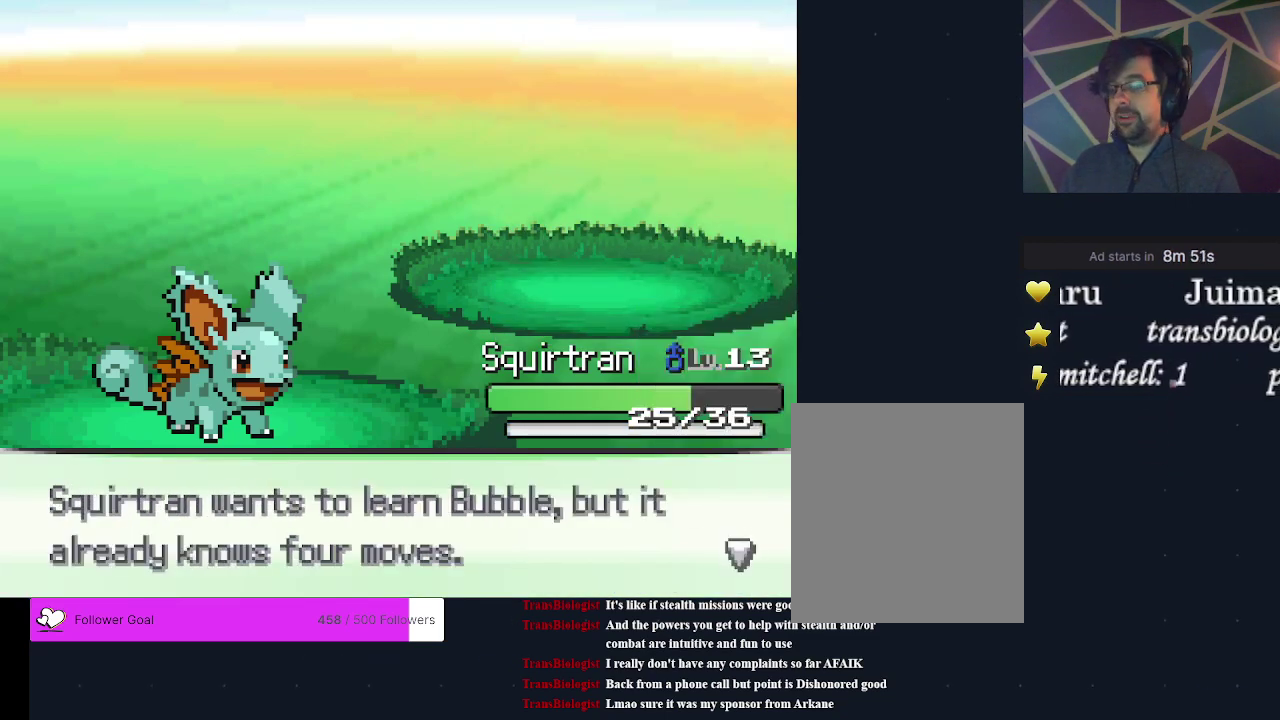
{"dt_ms": 400, "buttons": [], "events": []}
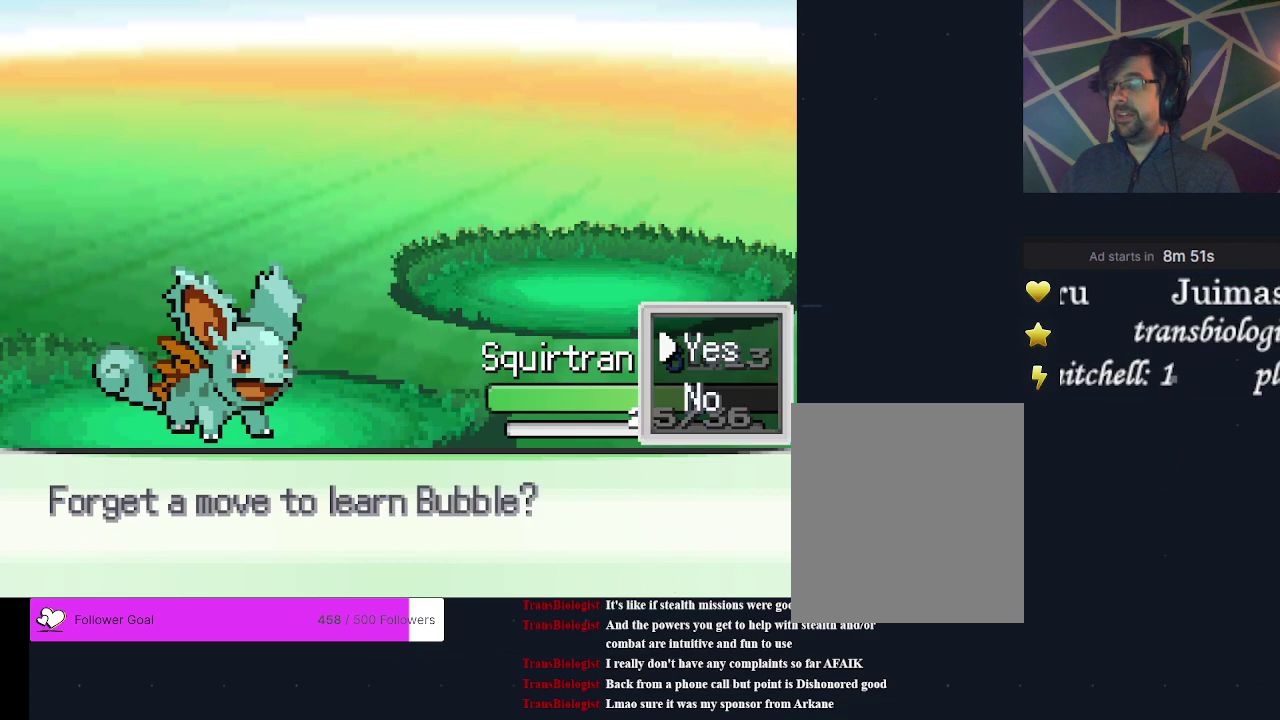
{"dt_ms": 300, "buttons": [], "events": [[200, "B", "down"], [300, "B", "up"]]}
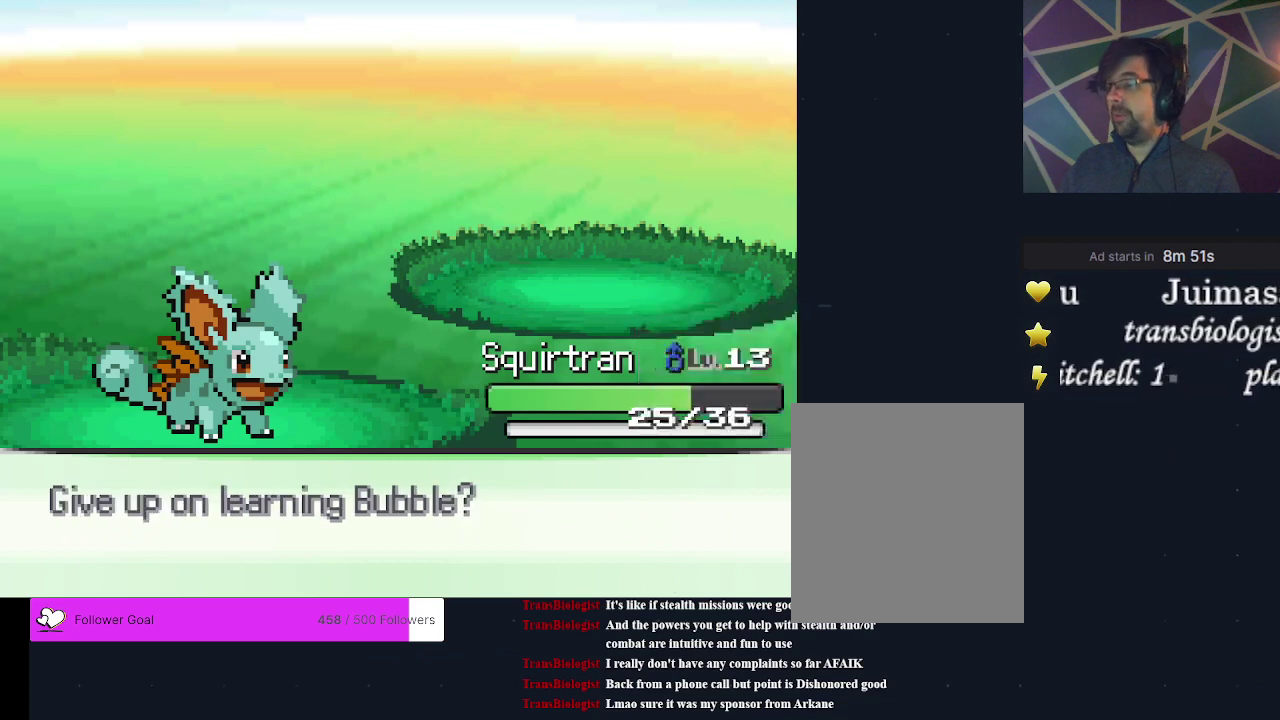
{"dt_ms": 300, "buttons": [], "events": [[167, "A", "down"], [267, "A", "up"]]}
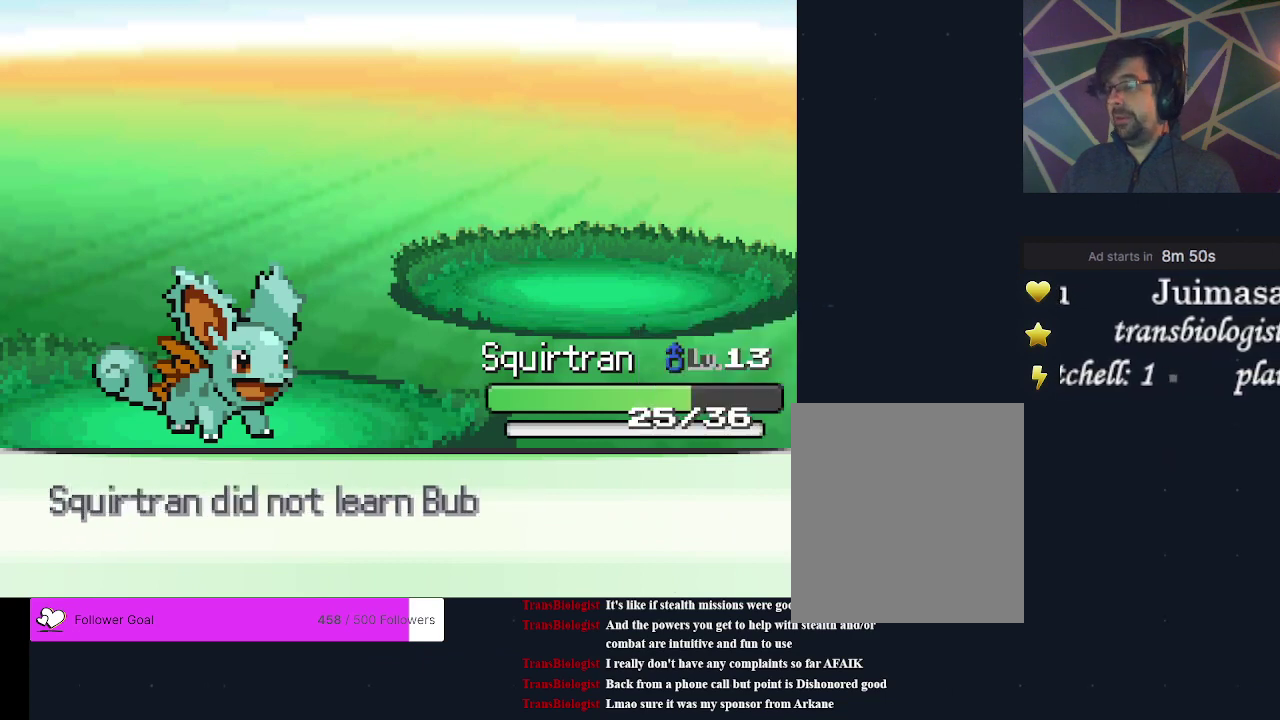
{"dt_ms": 200, "buttons": [], "events": [[100, "A", "down"], [200, "A", "up"]]}
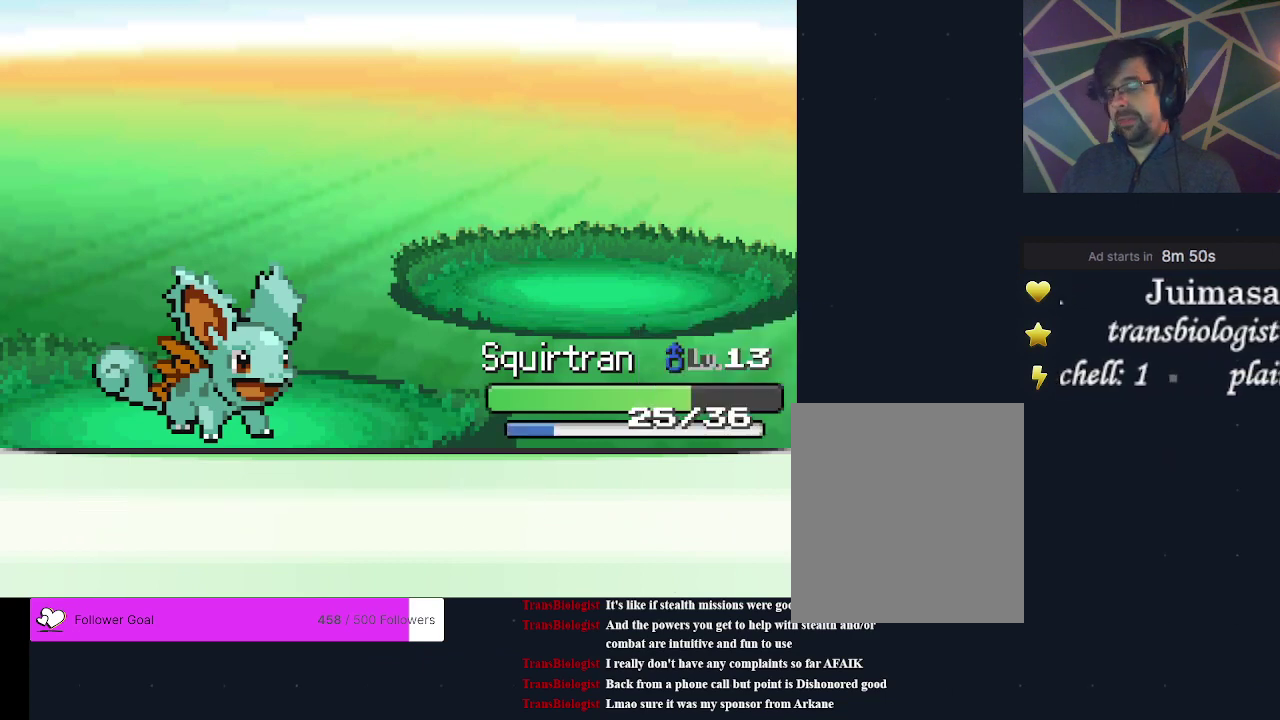
{"dt_ms": 400, "buttons": [], "events": [[267, "A", "down"], [367, "A", "up"]]}
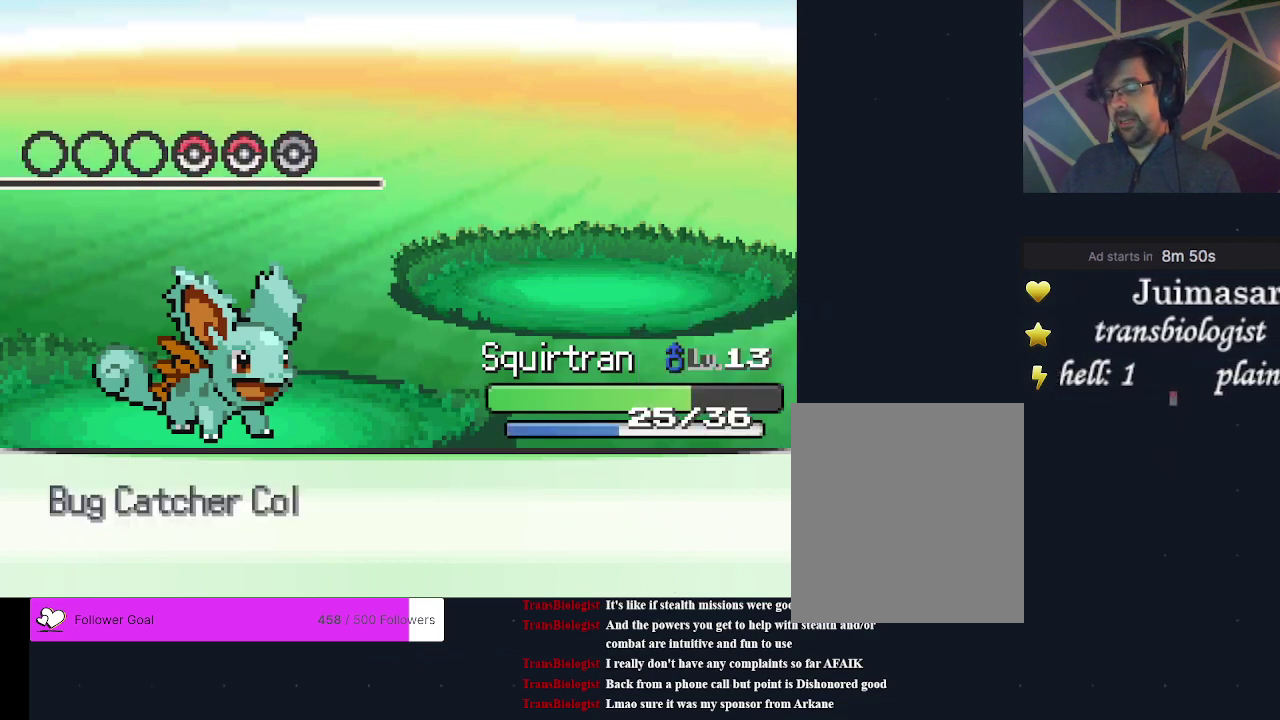
{"dt_ms": 200, "buttons": [], "events": [[67, "A", "down"], [200, "A", "up"]]}
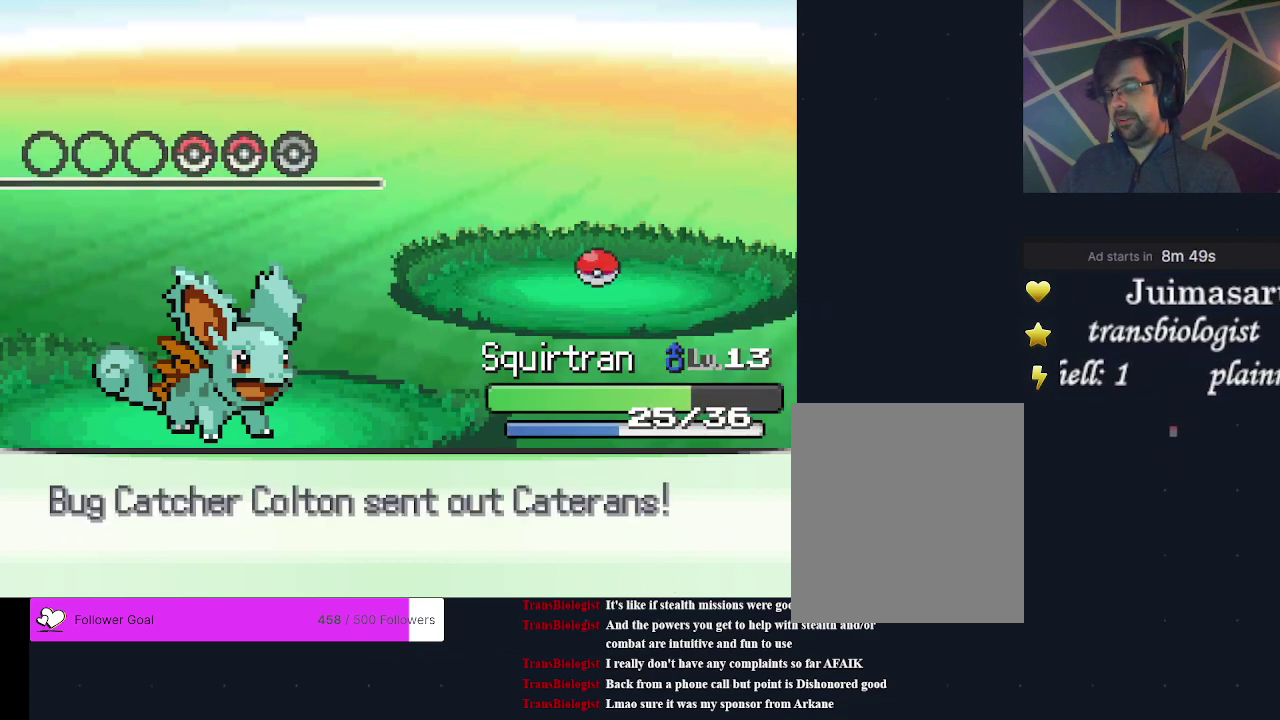
{"dt_ms": 200, "buttons": [], "events": [[67, "A", "down"], [167, "A", "up"]]}
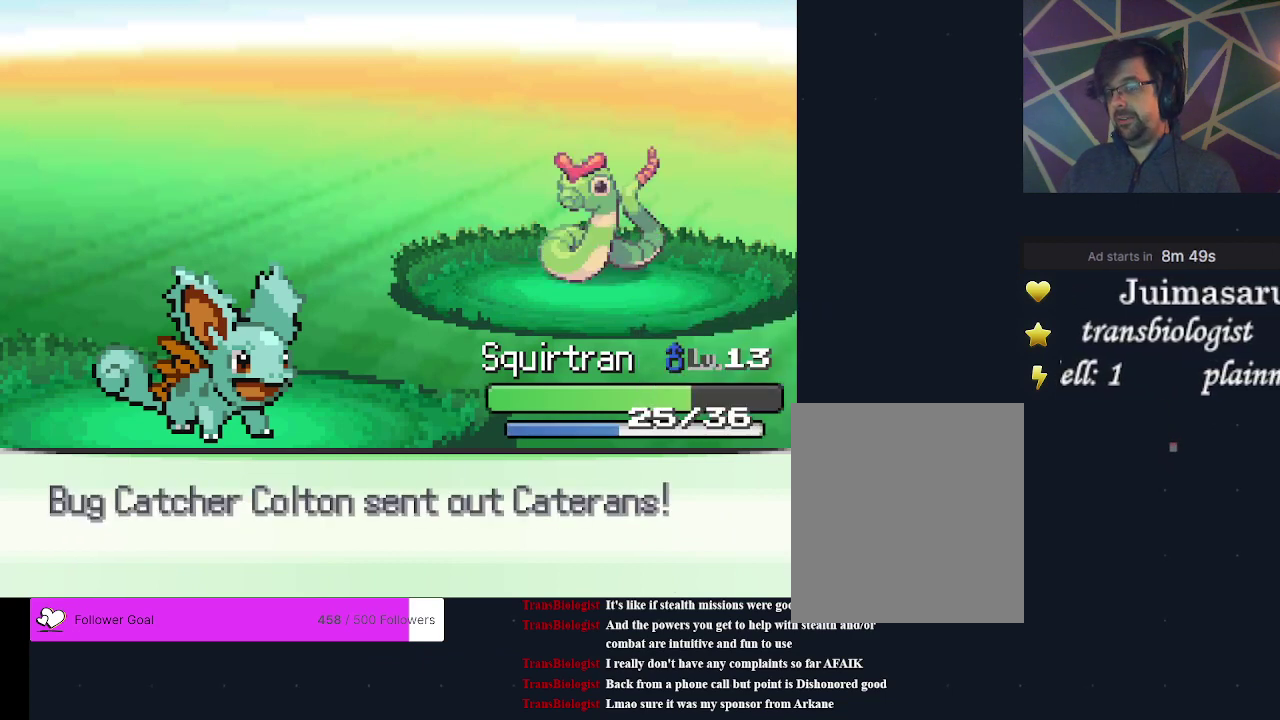
{"dt_ms": 500, "buttons": [], "events": [[333, "A", "down"], [433, "A", "up"]]}